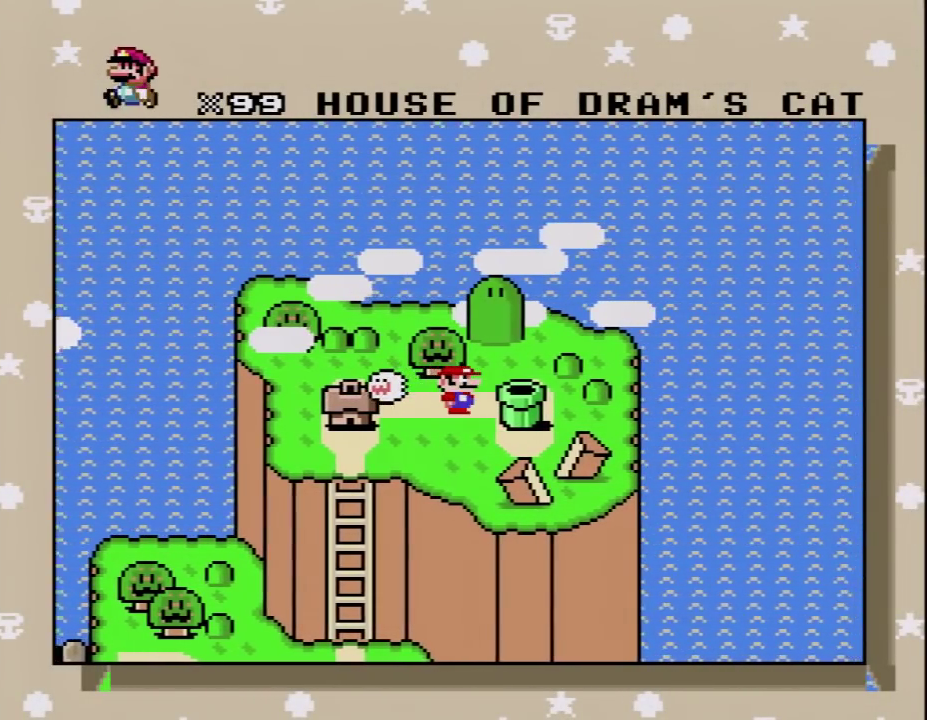
Gameplay with a controller (Nintendo layout); each line is a JSON object with the inputs held at the frame after it. "events" lists button and stick changes between this image and that frame as [ms after this image, input, new state], when the widget could be followed in between. Not read: L3 R3.
{"buttons": ["A"], "events": [[33, "A", "down"], [167, "A", "up"], [250, "A", "down"], [350, "A", "up"], [450, "A", "down"]]}
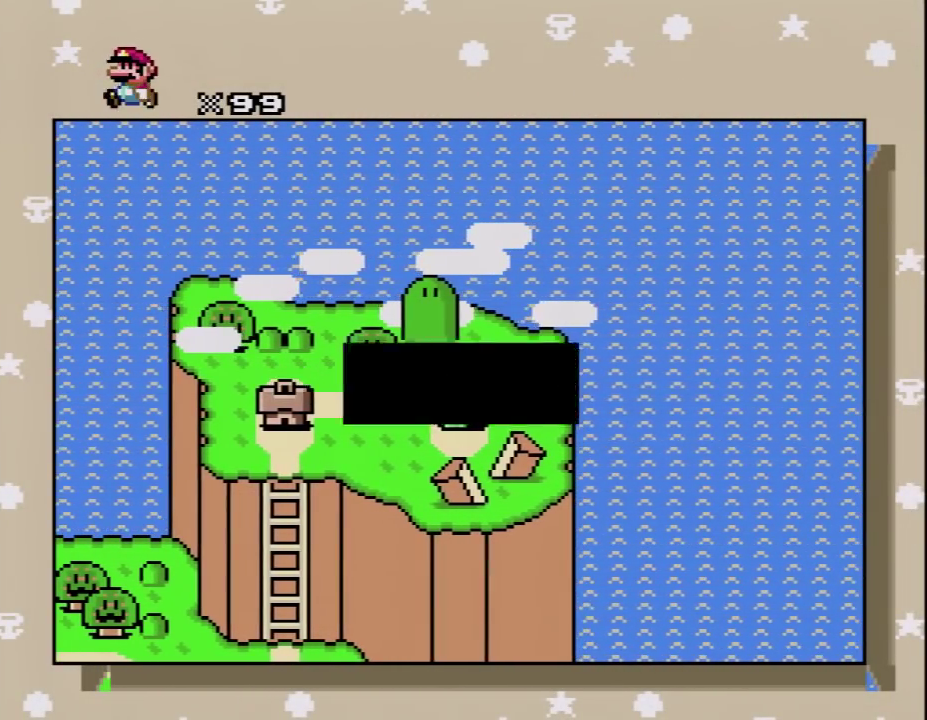
{"buttons": [], "events": [[33, "A", "up"], [133, "A", "down"], [267, "A", "up"], [350, "A", "down"], [450, "A", "up"]]}
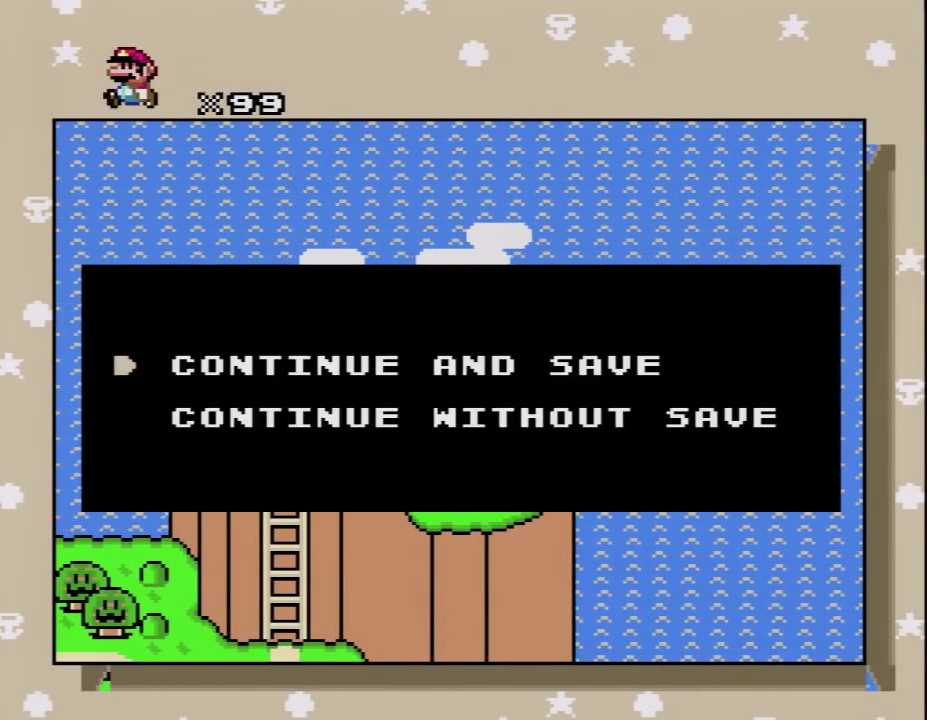
{"buttons": ["A"], "events": [[67, "A", "down"], [167, "A", "up"], [250, "A", "down"], [383, "A", "up"], [450, "A", "down"]]}
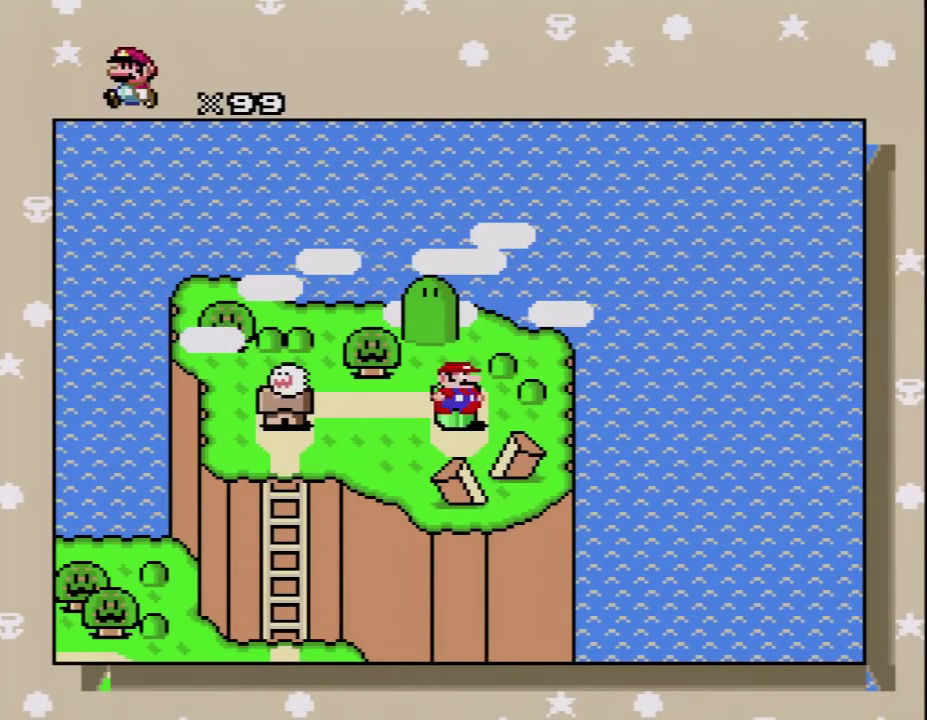
{"buttons": [], "events": [[67, "A", "up"], [167, "A", "down"], [283, "A", "up"], [383, "A", "down"], [467, "A", "up"]]}
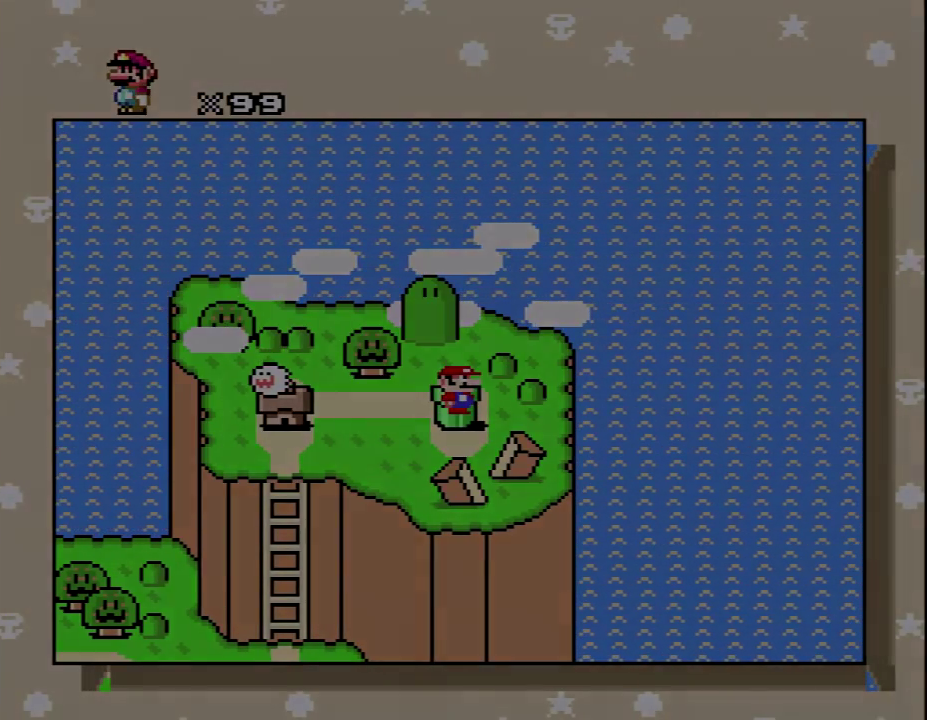
{"buttons": [], "events": []}
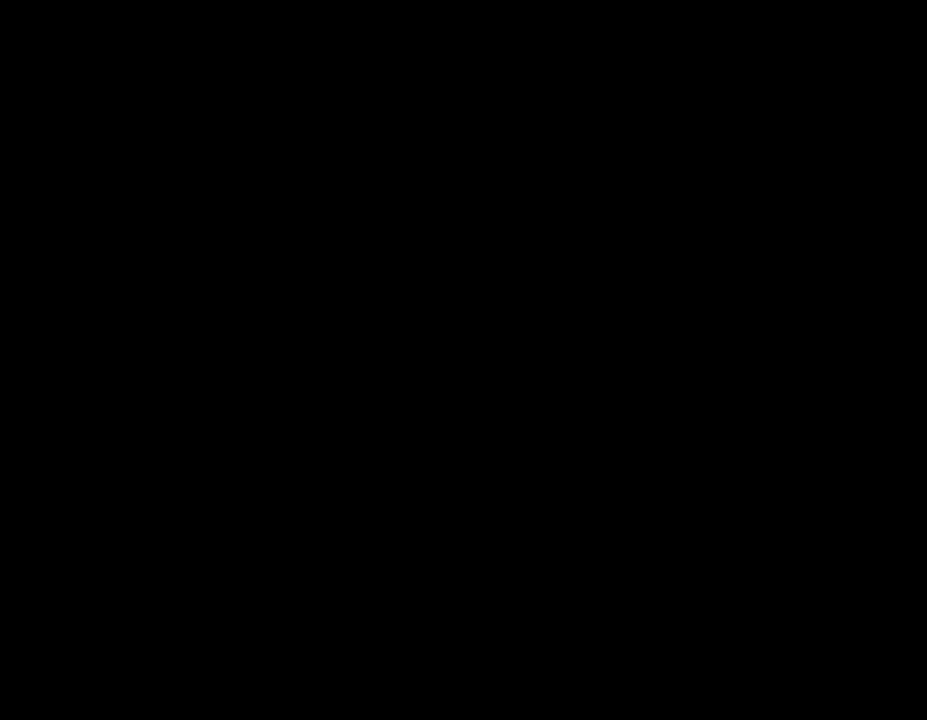
{"buttons": [], "events": []}
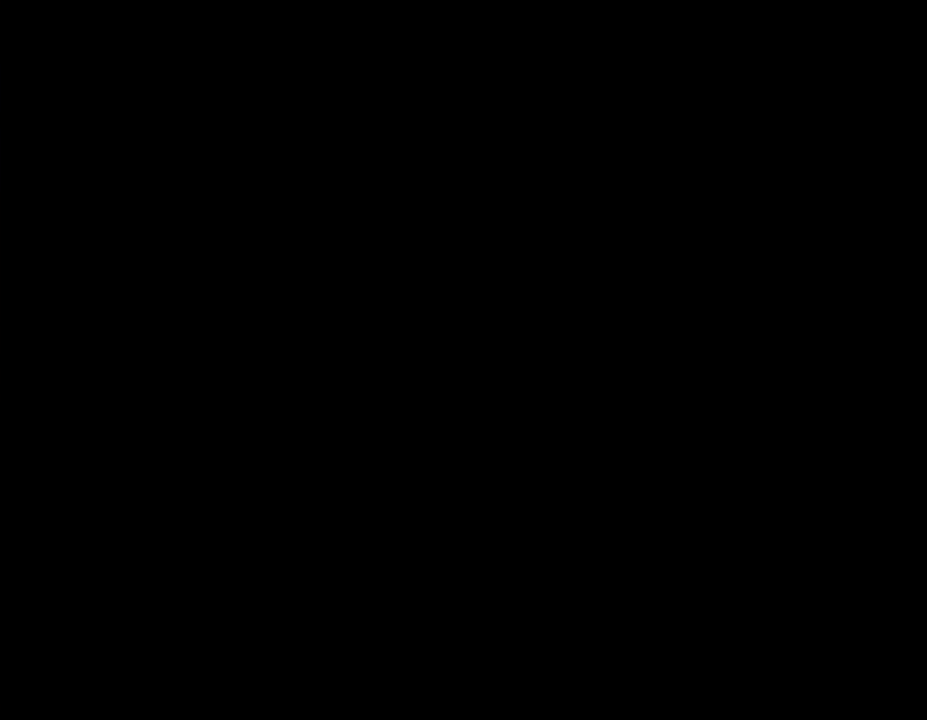
{"buttons": [], "events": []}
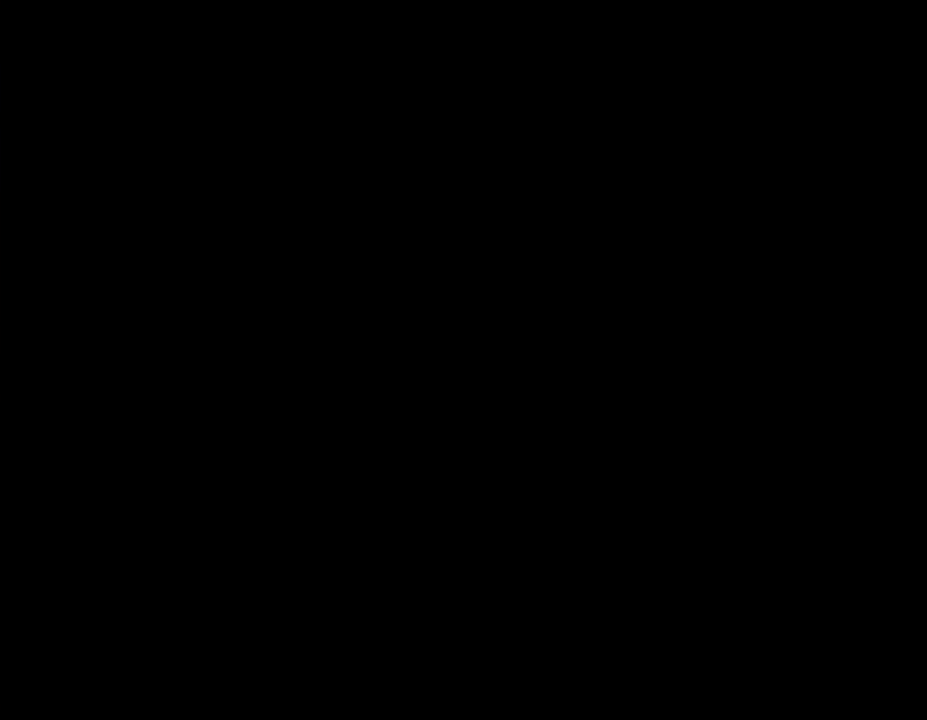
{"buttons": [], "events": [[350, "DPAD_DOWN", "down"], [467, "DPAD_DOWN", "up"]]}
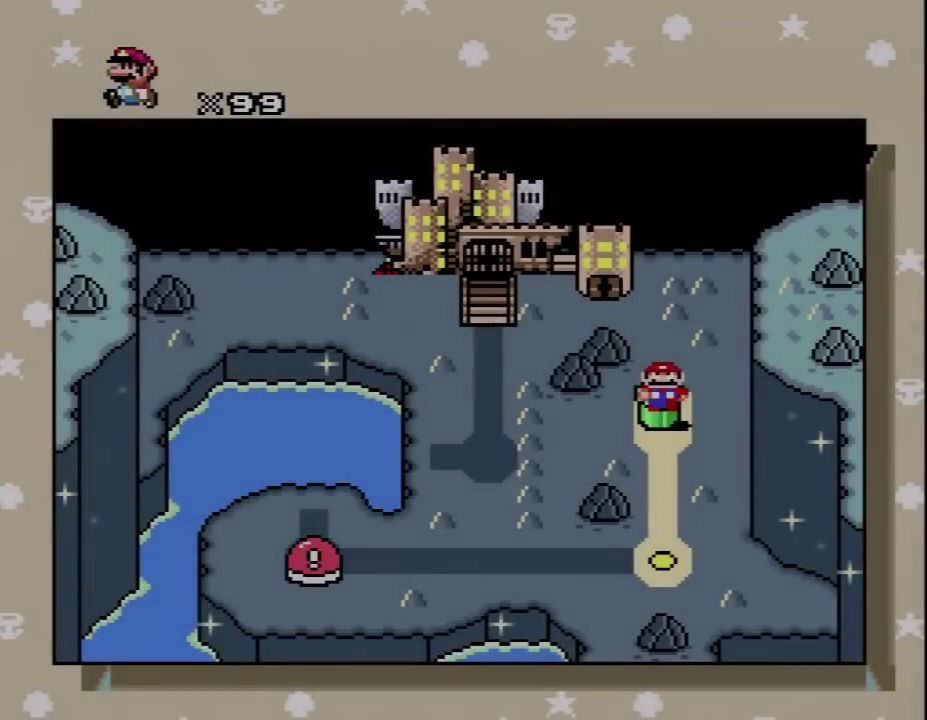
{"buttons": ["DPAD_DOWN"], "events": [[33, "DPAD_DOWN", "down"], [167, "DPAD_DOWN", "up"], [217, "DPAD_DOWN", "down"], [317, "DPAD_DOWN", "up"], [417, "DPAD_DOWN", "down"]]}
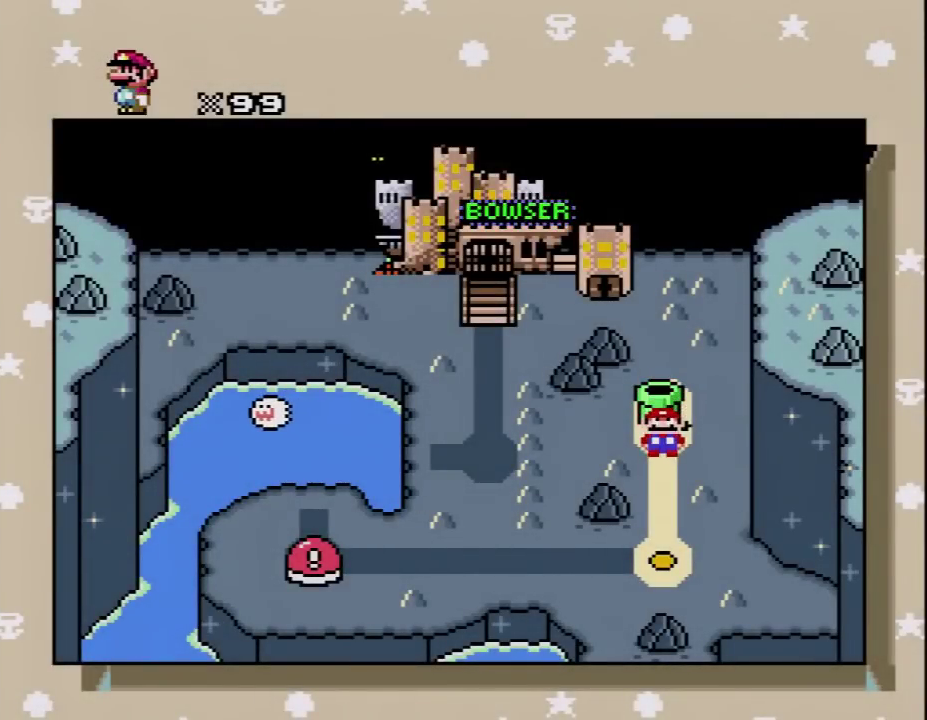
{"buttons": ["A"], "events": [[33, "DPAD_DOWN", "up"], [217, "A", "down"], [383, "A", "up"], [450, "A", "down"]]}
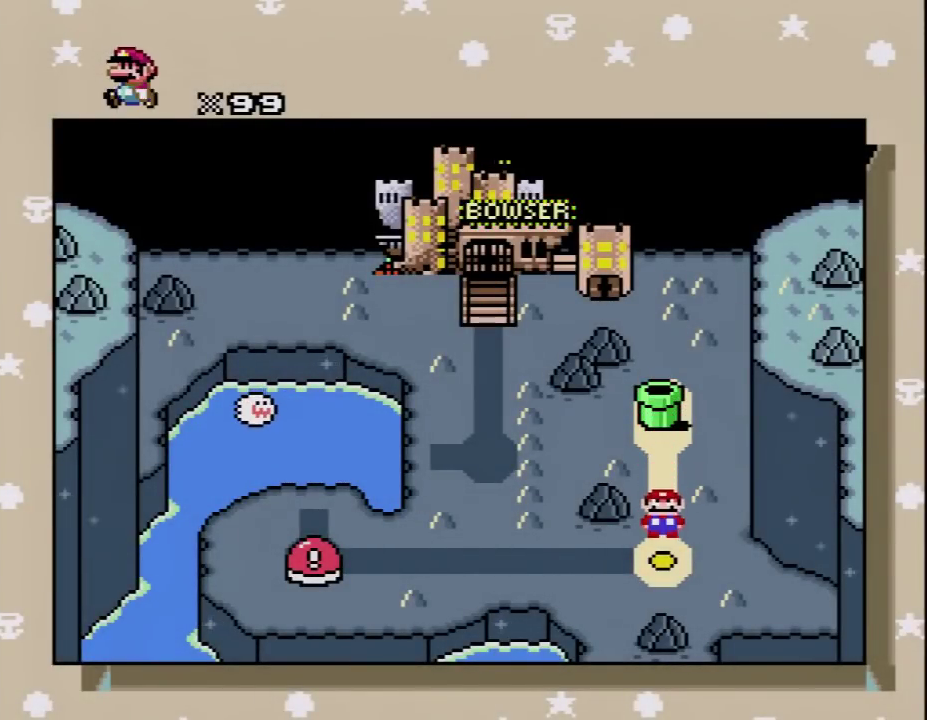
{"buttons": [], "events": [[33, "A", "up"], [167, "A", "down"], [250, "A", "up"], [350, "A", "down"], [450, "A", "up"]]}
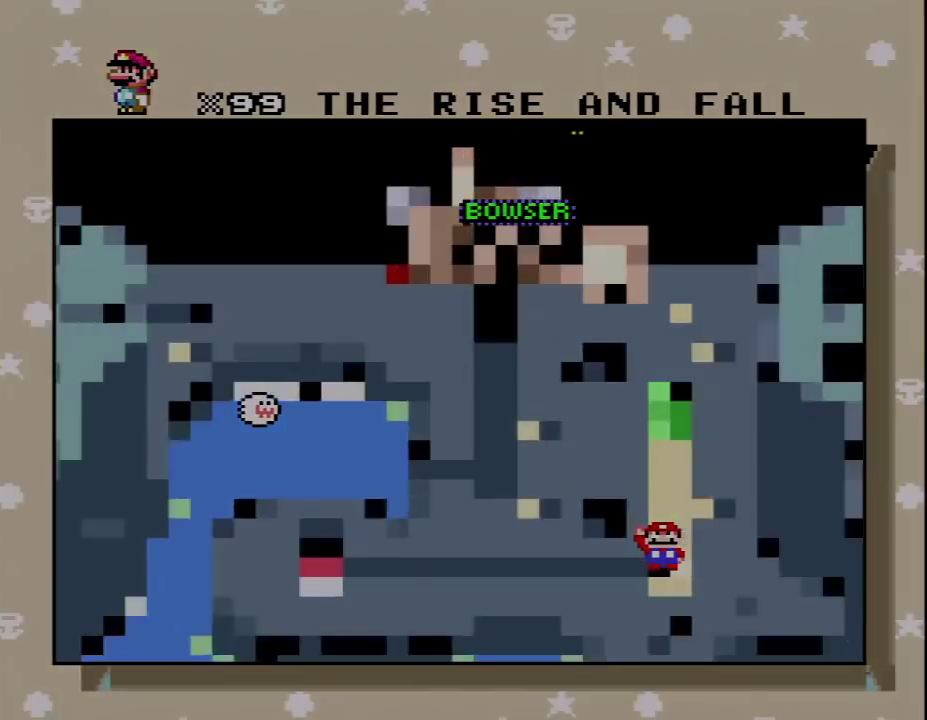
{"buttons": [], "events": [[67, "A", "down"], [167, "A", "up"], [250, "A", "down"], [450, "A", "up"]]}
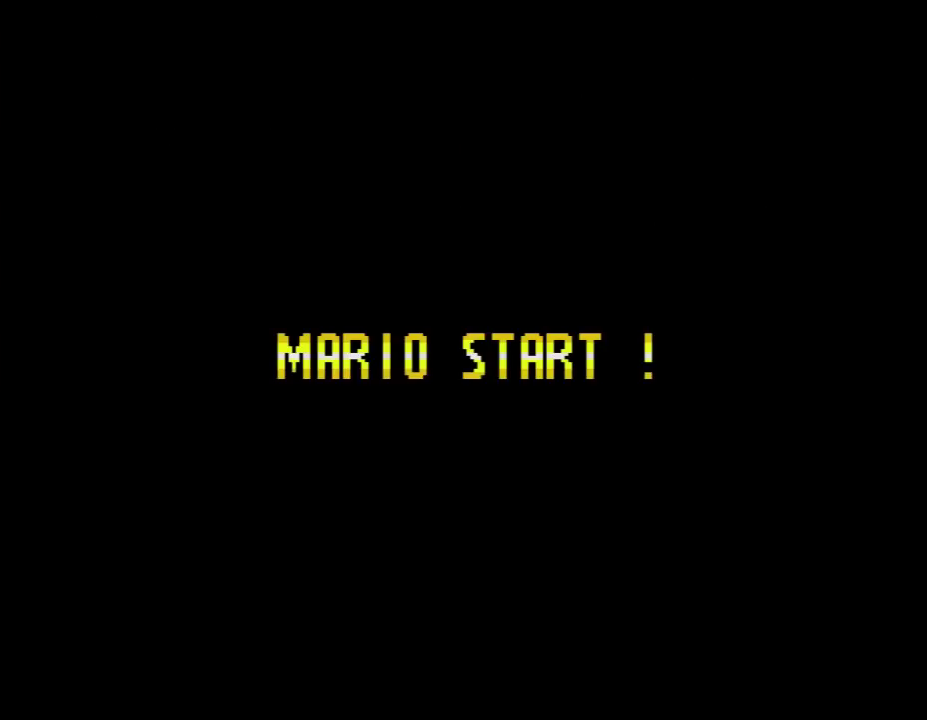
{"buttons": [], "events": []}
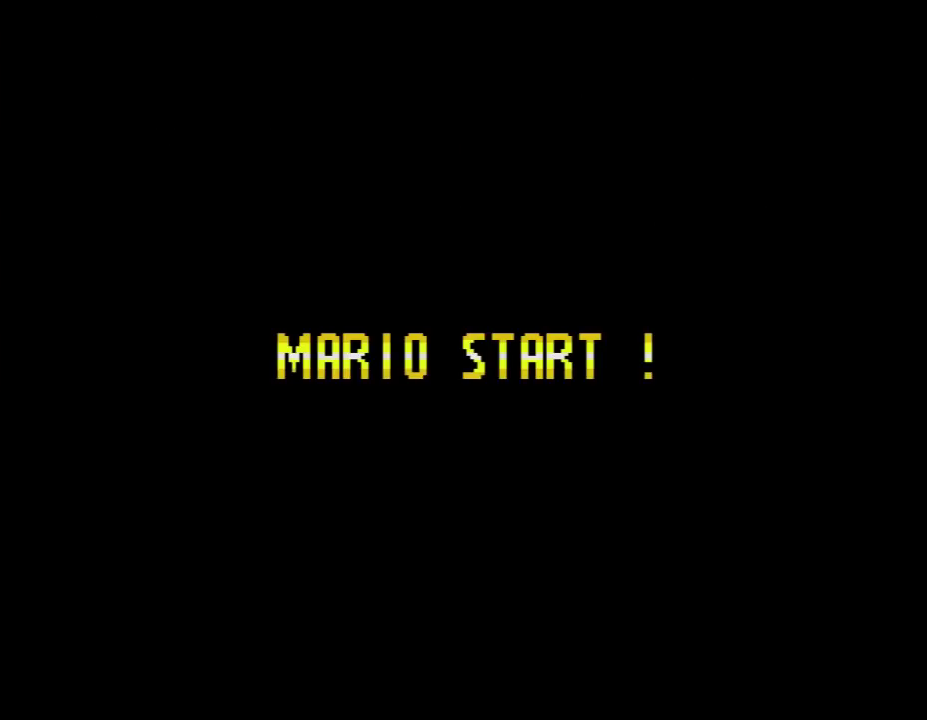
{"buttons": [], "events": []}
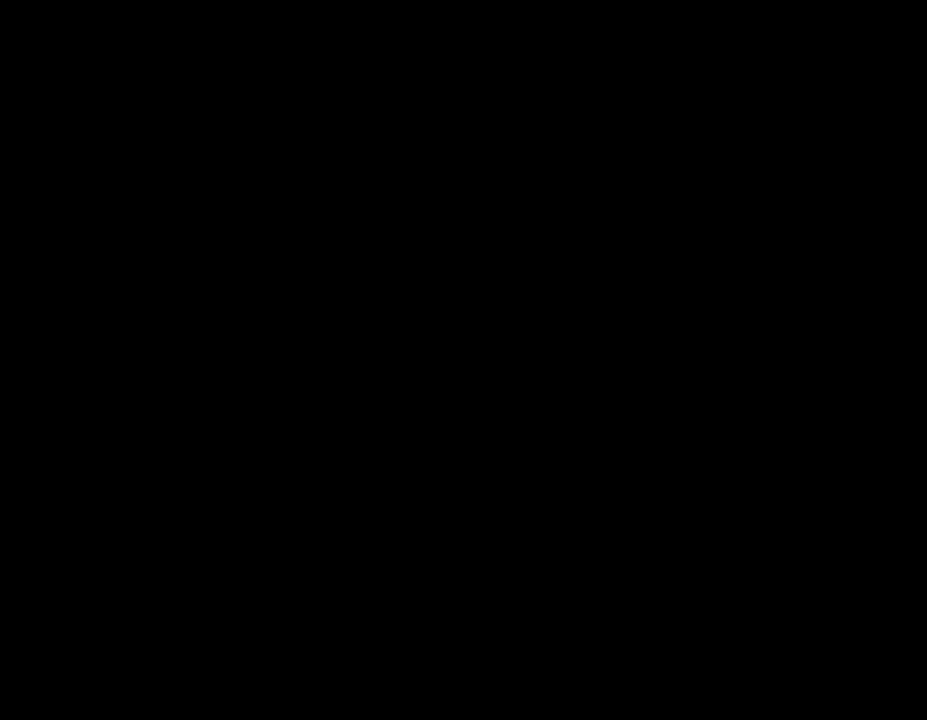
{"buttons": [], "events": []}
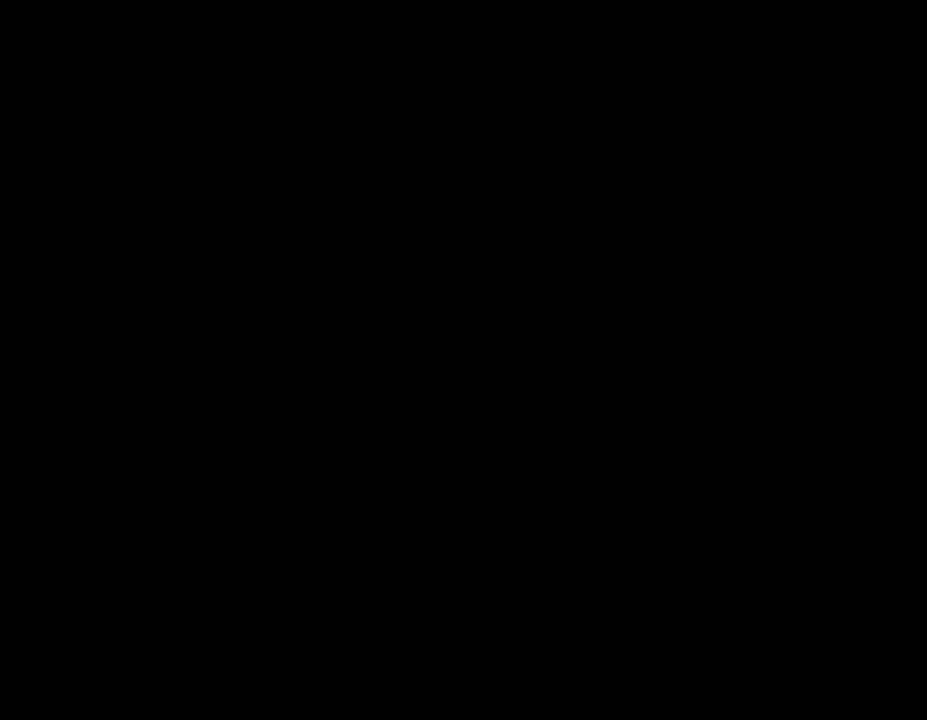
{"buttons": ["Y"], "events": [[200, "Y", "down"]]}
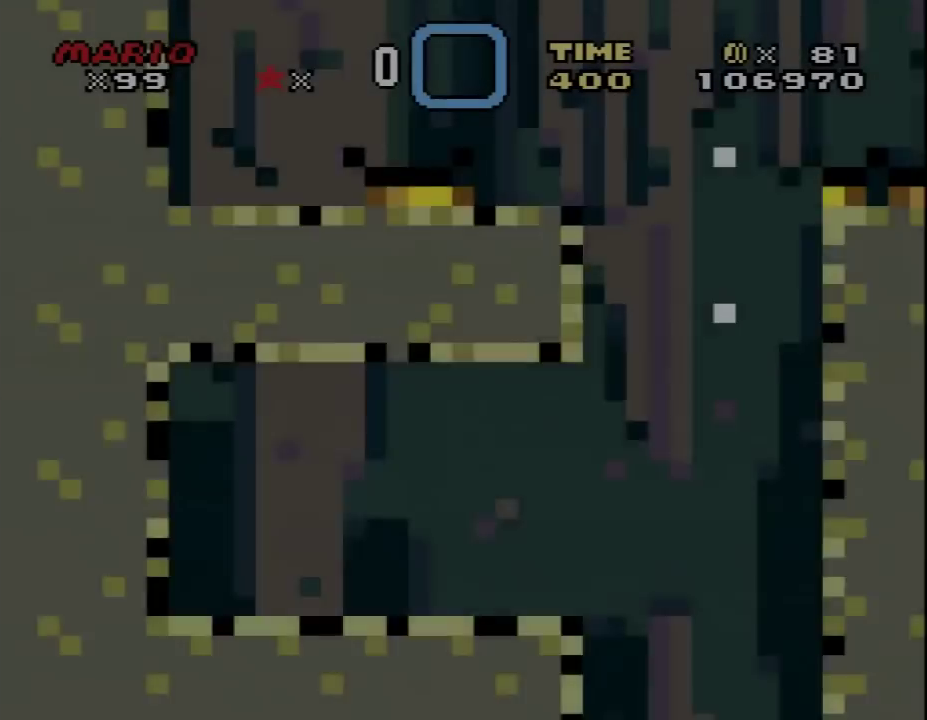
{"buttons": ["Y", "DPAD_RIGHT"], "events": [[100, "DPAD_RIGHT", "down"]]}
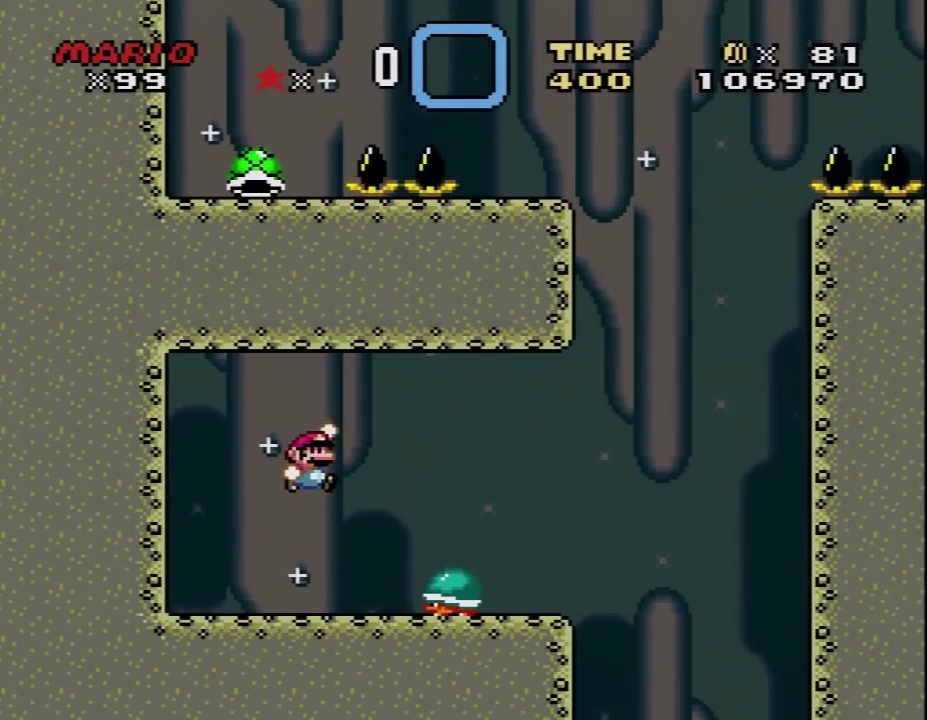
{"buttons": ["Y", "DPAD_RIGHT"], "events": [[133, "DPAD_RIGHT", "up"], [200, "DPAD_LEFT", "down"], [433, "DPAD_LEFT", "up"], [433, "DPAD_RIGHT", "down"]]}
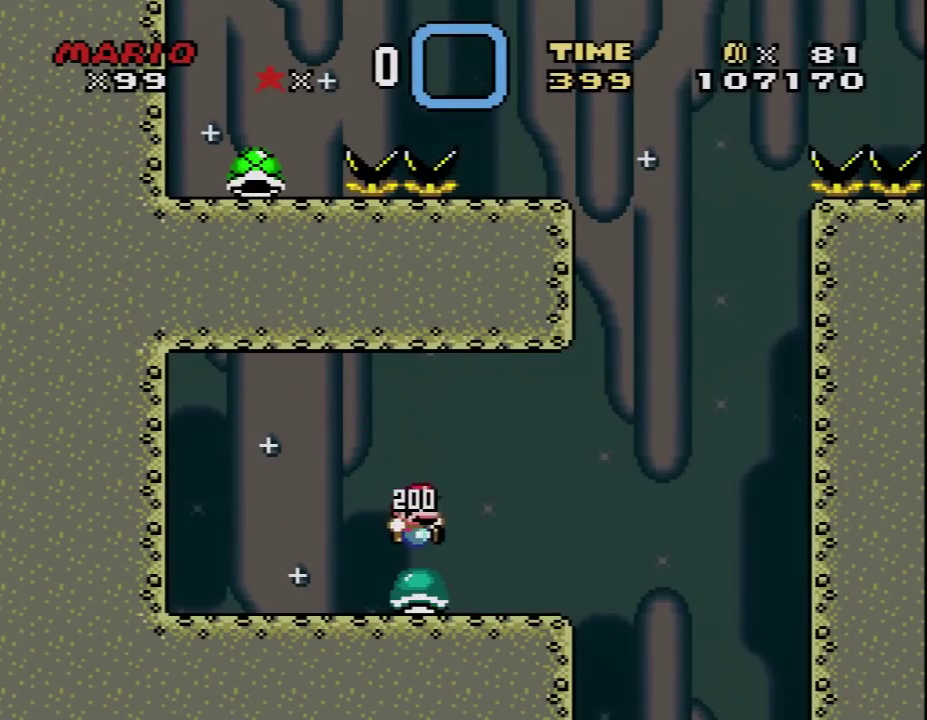
{"buttons": ["B", "Y", "DPAD_RIGHT"], "events": [[500, "B", "down"]]}
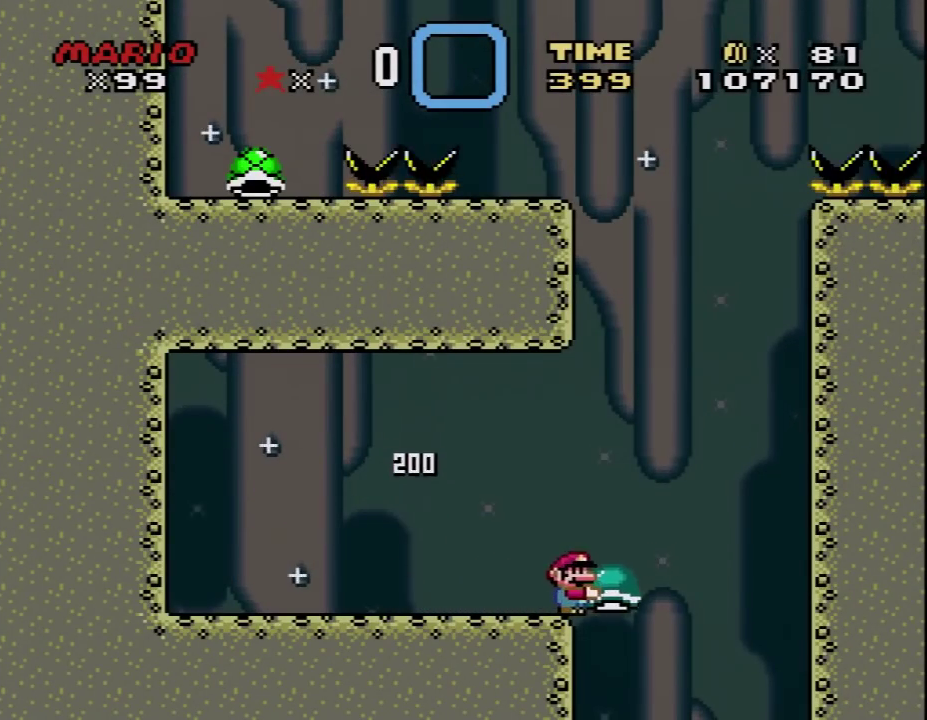
{"buttons": ["B"], "events": [[33, "DPAD_RIGHT", "up"], [67, "DPAD_LEFT", "down"], [183, "DPAD_UP", "down"], [233, "DPAD_LEFT", "up"], [233, "DPAD_RIGHT", "down"], [233, "DPAD_UP", "up"], [317, "DPAD_RIGHT", "up"], [433, "Y", "up"]]}
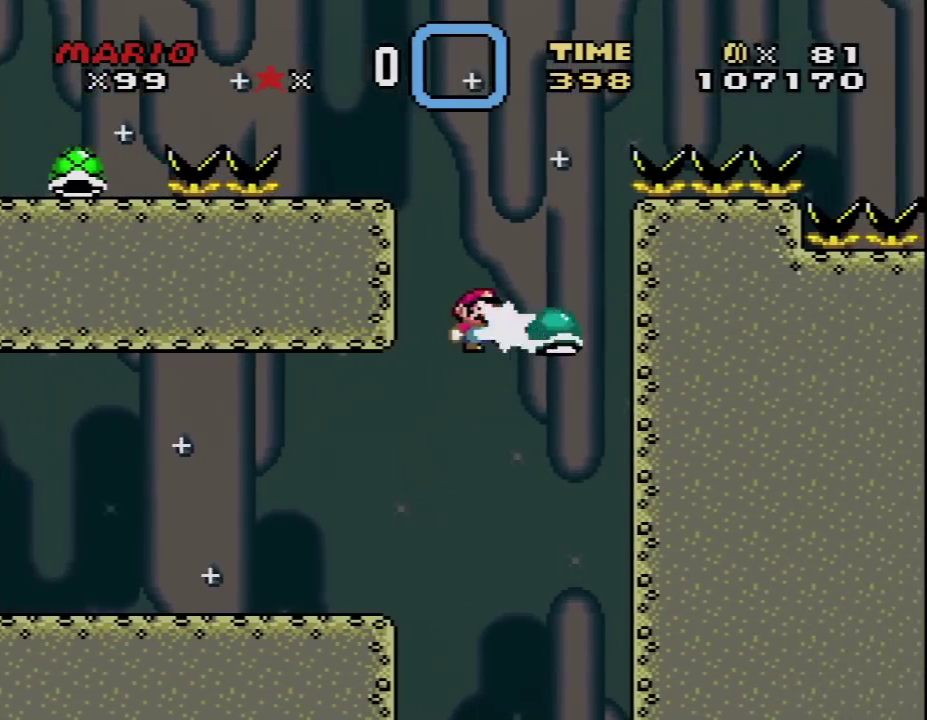
{"buttons": ["B", "Y", "DPAD_UP", "DPAD_LEFT"], "events": [[133, "Y", "down"], [167, "DPAD_LEFT", "down"], [417, "DPAD_UP", "down"]]}
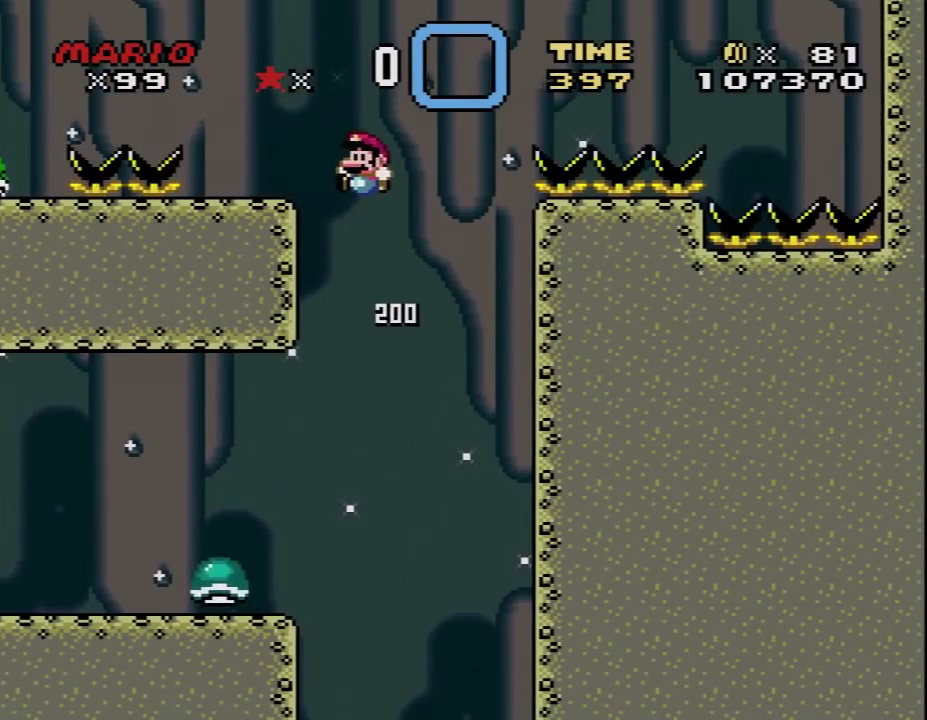
{"buttons": ["B", "Y", "DPAD_LEFT"], "events": [[67, "B", "up"], [67, "DPAD_UP", "up"], [167, "DPAD_LEFT", "up"], [200, "DPAD_RIGHT", "down"], [317, "DPAD_RIGHT", "up"], [350, "DPAD_LEFT", "down"], [383, "B", "down"]]}
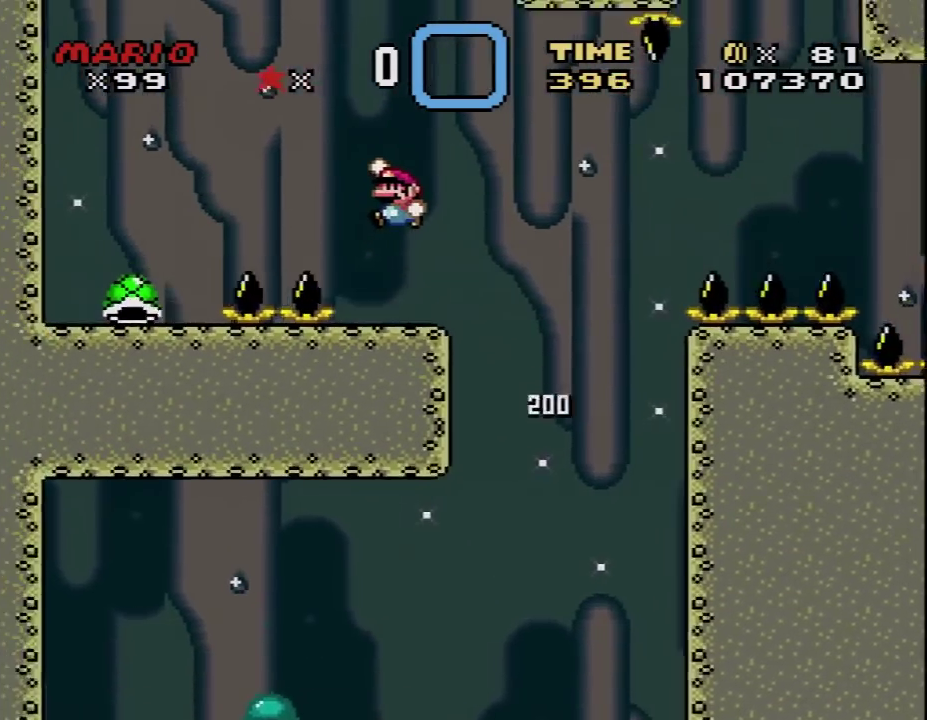
{"buttons": ["Y", "DPAD_LEFT"], "events": [[267, "B", "up"]]}
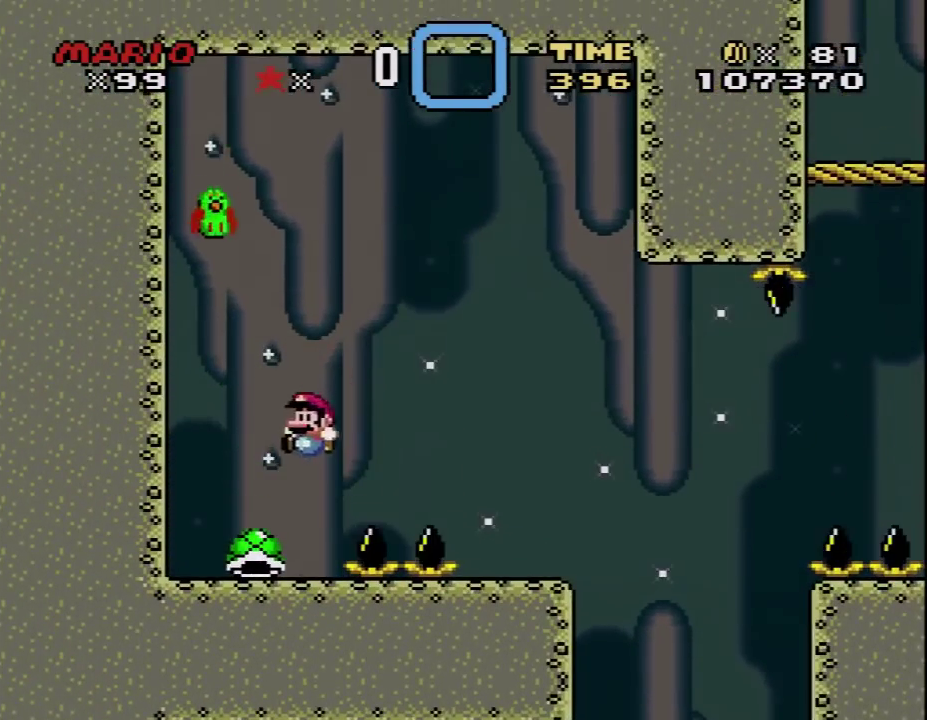
{"buttons": ["Y", "DPAD_UP"], "events": [[33, "DPAD_LEFT", "up"], [100, "DPAD_RIGHT", "down"], [283, "DPAD_RIGHT", "up"], [383, "DPAD_LEFT", "down"], [467, "DPAD_LEFT", "up"], [467, "DPAD_UP", "down"]]}
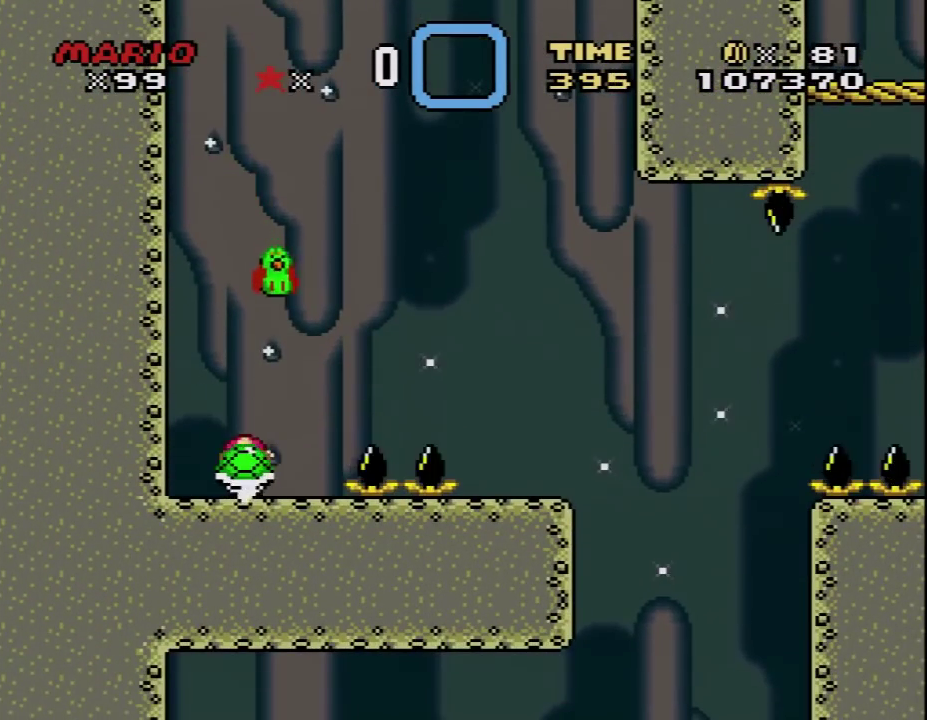
{"buttons": ["Y"], "events": [[17, "DPAD_RIGHT", "down"], [17, "DPAD_UP", "up"], [100, "DPAD_RIGHT", "up"]]}
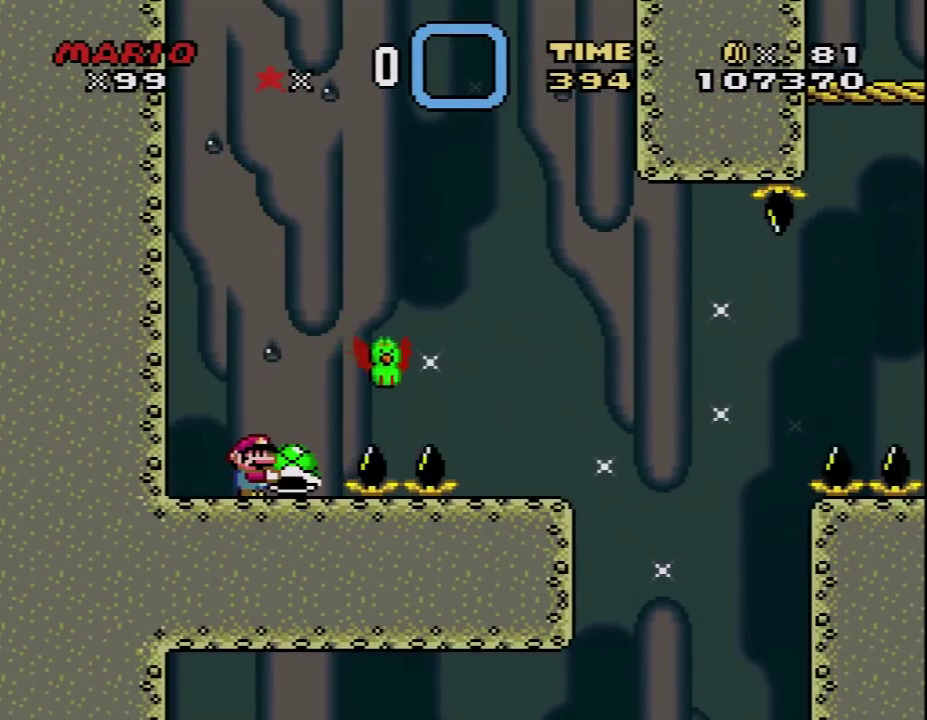
{"buttons": ["B", "Y", "DPAD_RIGHT"], "events": [[450, "DPAD_RIGHT", "down"], [467, "B", "down"]]}
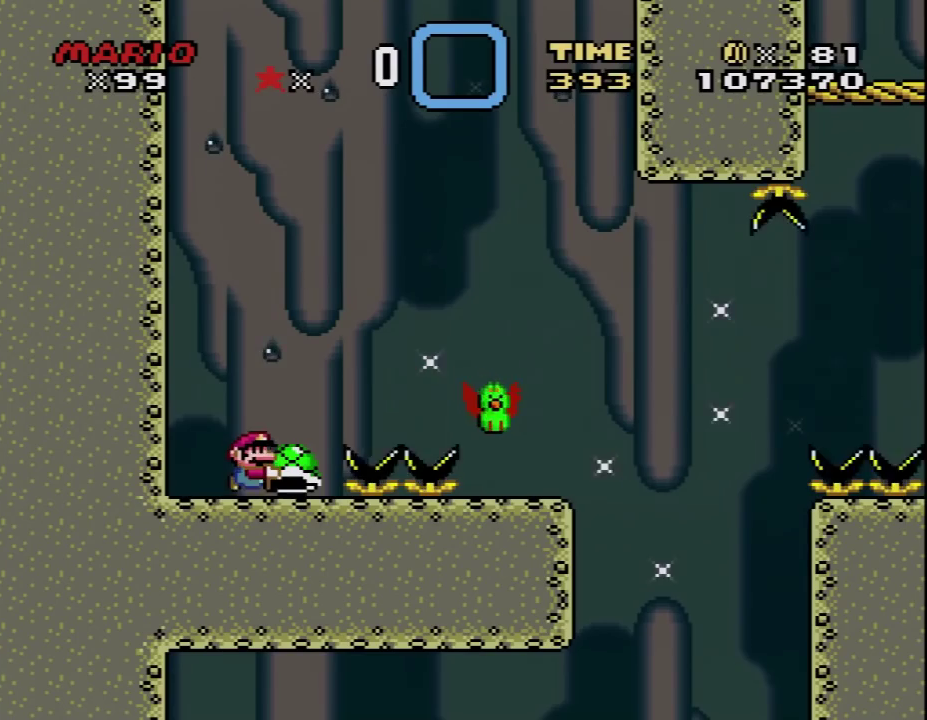
{"buttons": ["Y", "DPAD_RIGHT"], "events": [[383, "B", "up"]]}
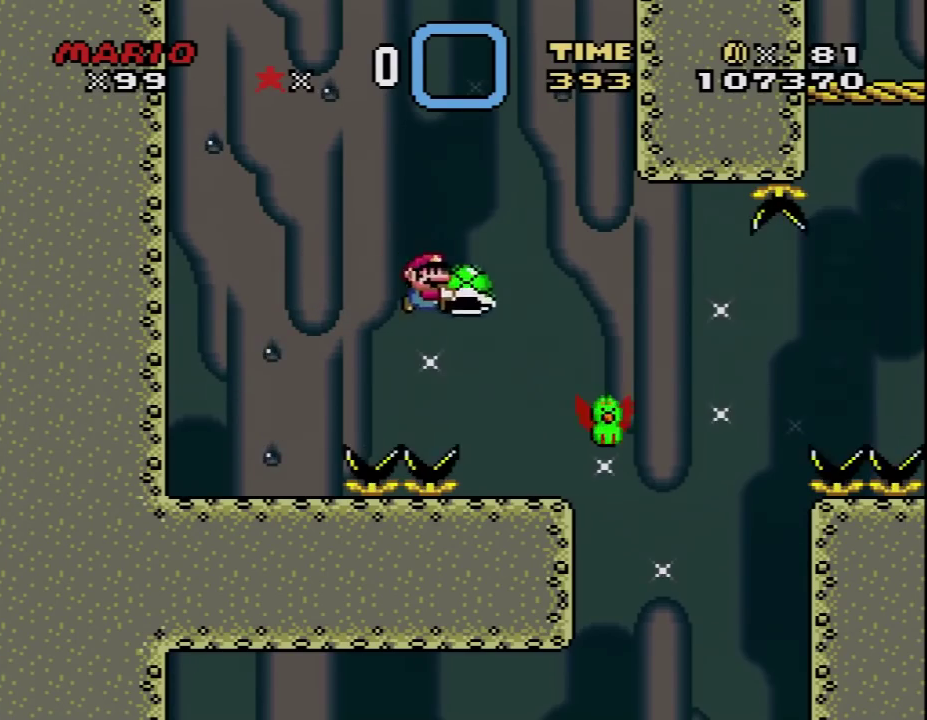
{"buttons": ["Y", "DPAD_RIGHT"], "events": [[100, "DPAD_RIGHT", "up"], [133, "DPAD_LEFT", "down"], [217, "DPAD_LEFT", "up"], [217, "DPAD_RIGHT", "down"], [317, "B", "down"], [500, "B", "up"]]}